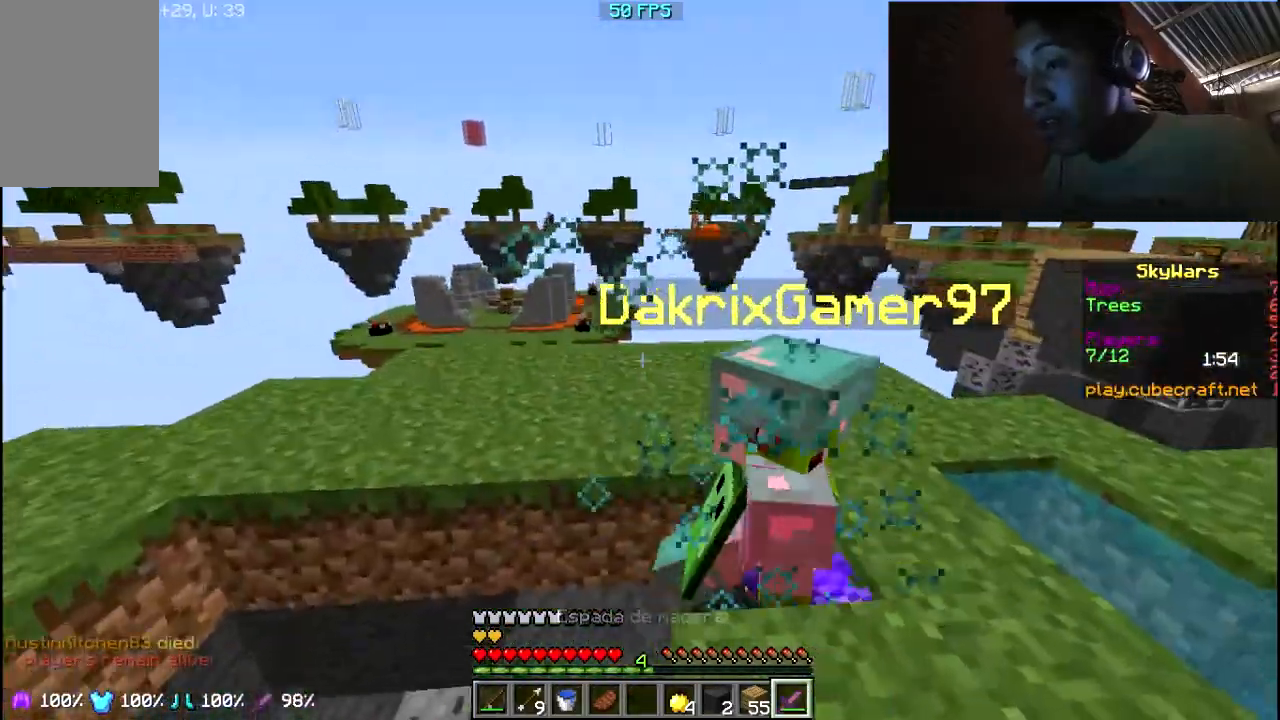
Gameplay with keyboard and mouse; each line is a JSON object with the keys and mouse buttons held at the frame after it. "events" lists presses ("down") and releases ("up") of "a", "d", "s", "w", "mouse_left" and "mouse_right" between this image and that frame as [ms after this image, input, new state], when the widget could be followed in between. "mouse_left", "mouse_right" = the "left", "right" buttons of the "mouse" list. No other keys are recorded. Fast repeated clicks can show as one long hold. Mouse movement is not recorded.
{"keys": ["w"], "mouse": ["left", "right"], "events": [[83, "mouse_left", "up"], [117, "mouse_left", "down"], [183, "w", "down"], [217, "mouse_left", "up"], [283, "mouse_left", "down"], [317, "mouse_right", "down"], [383, "mouse_left", "up"], [383, "mouse_right", "up"], [383, "w", "up"], [417, "mouse_left", "down"], [417, "mouse_right", "down"], [483, "w", "down"]]}
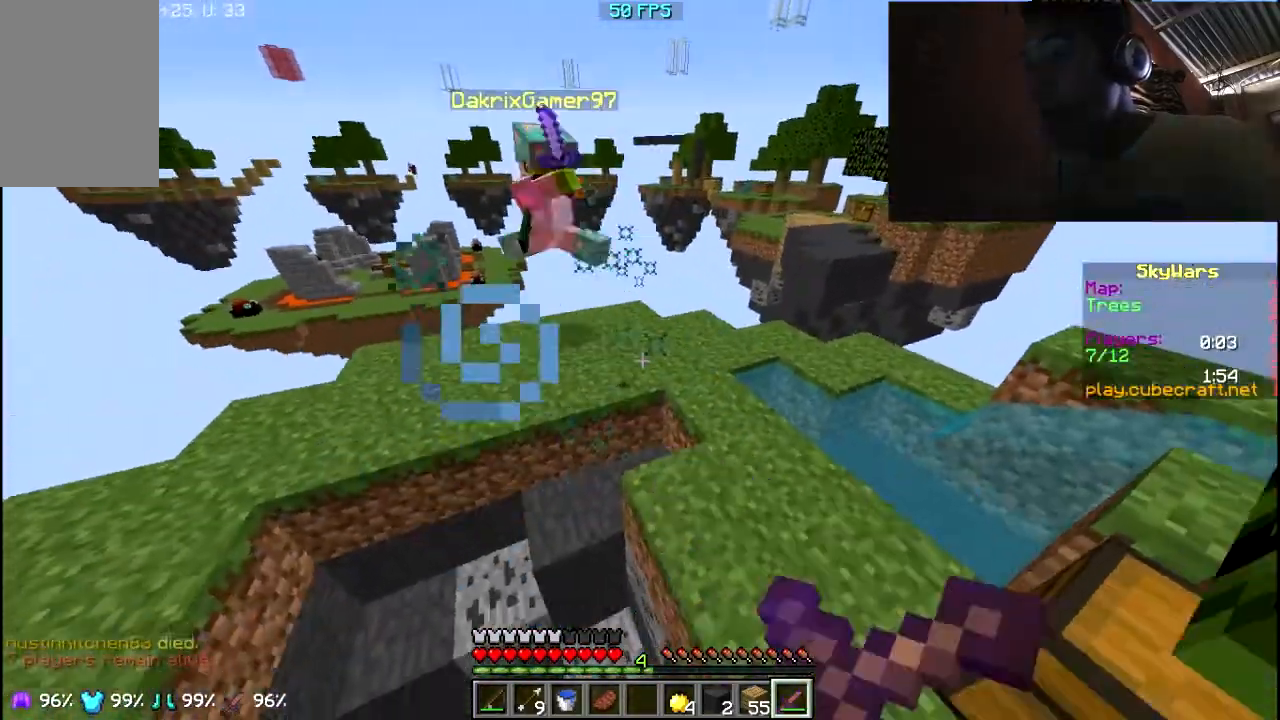
{"keys": ["w"], "mouse": [], "events": [[33, "mouse_right", "up"], [67, "mouse_left", "up"], [133, "mouse_left", "down"], [233, "mouse_left", "up"], [283, "mouse_left", "down"], [383, "mouse_left", "up"]]}
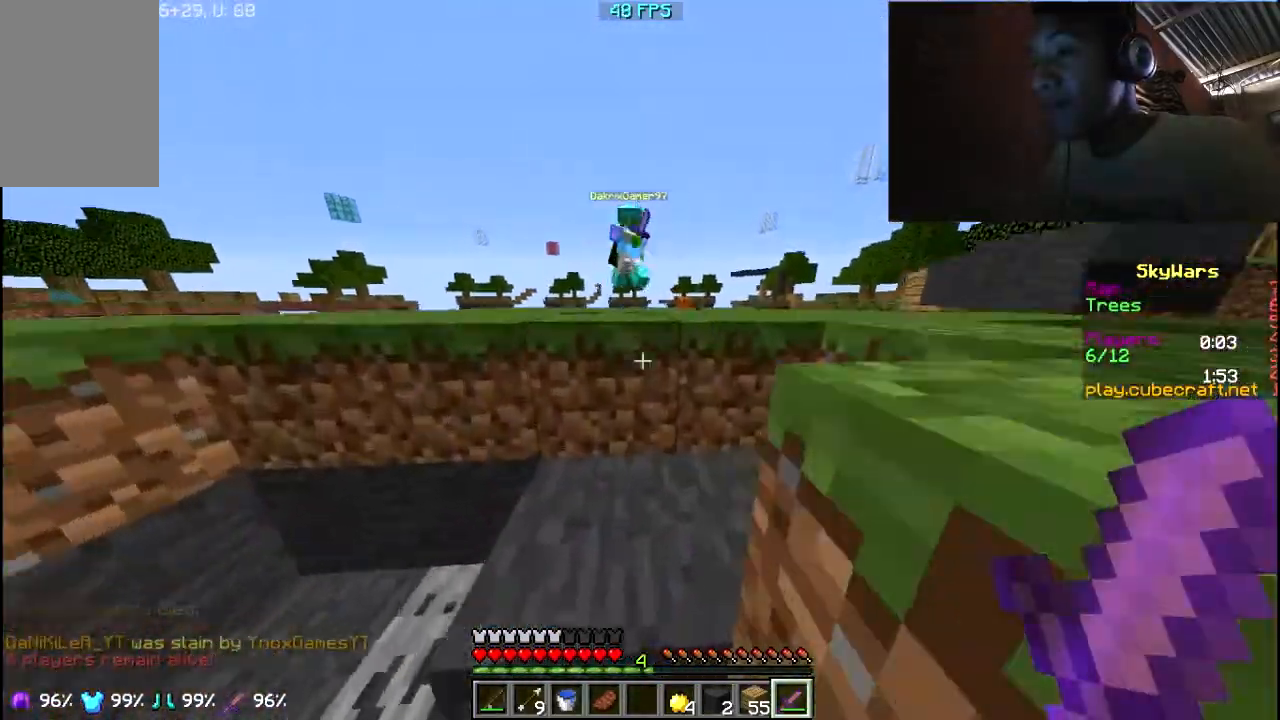
{"keys": ["a", "w"], "mouse": [], "events": [[383, "a", "down"]]}
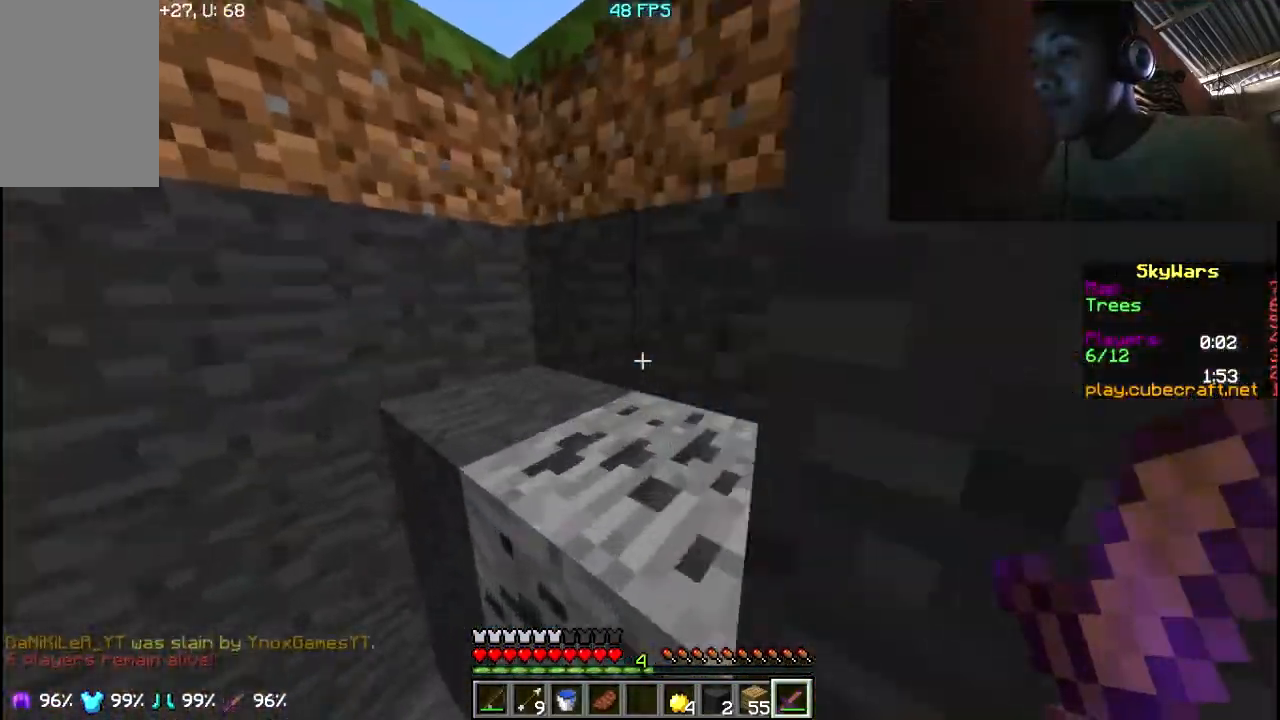
{"keys": ["w"], "mouse": [], "events": [[33, "a", "up"]]}
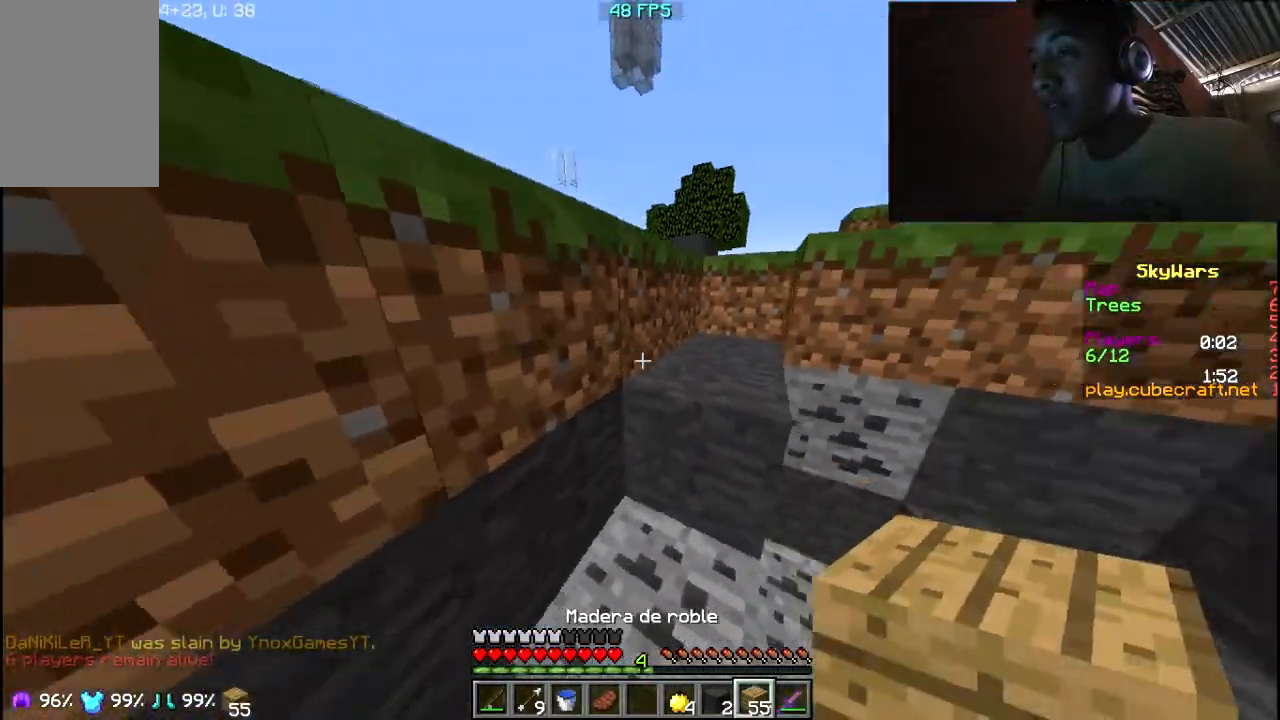
{"keys": ["w"], "mouse": [], "events": []}
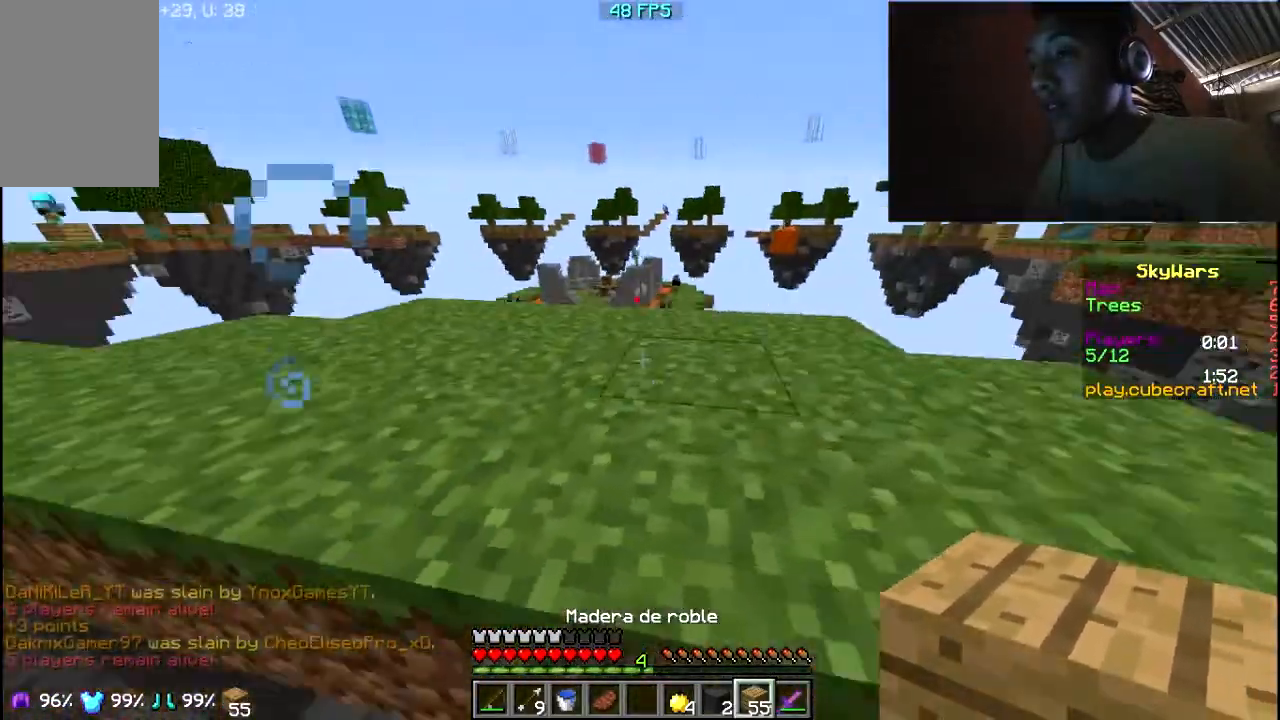
{"keys": [], "mouse": [], "events": [[183, "w", "up"], [233, "d", "down"], [483, "d", "up"]]}
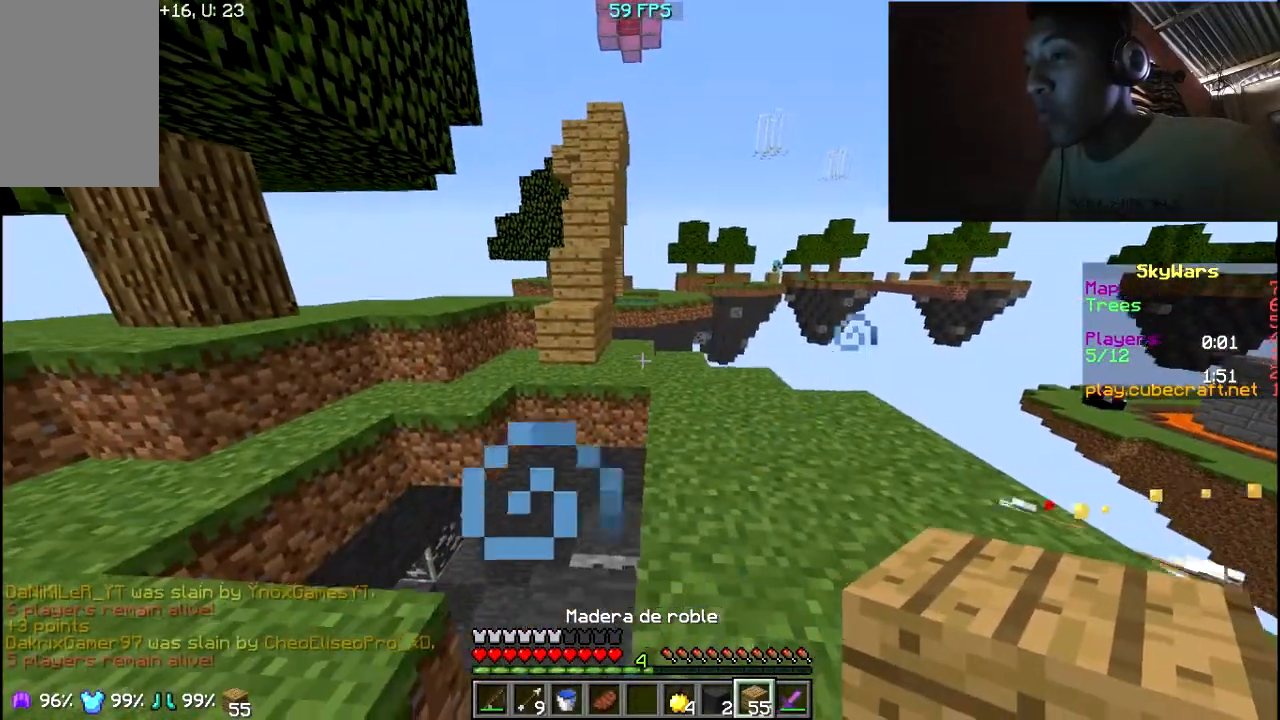
{"keys": [], "mouse": [], "events": [[233, "w", "down"], [483, "w", "up"]]}
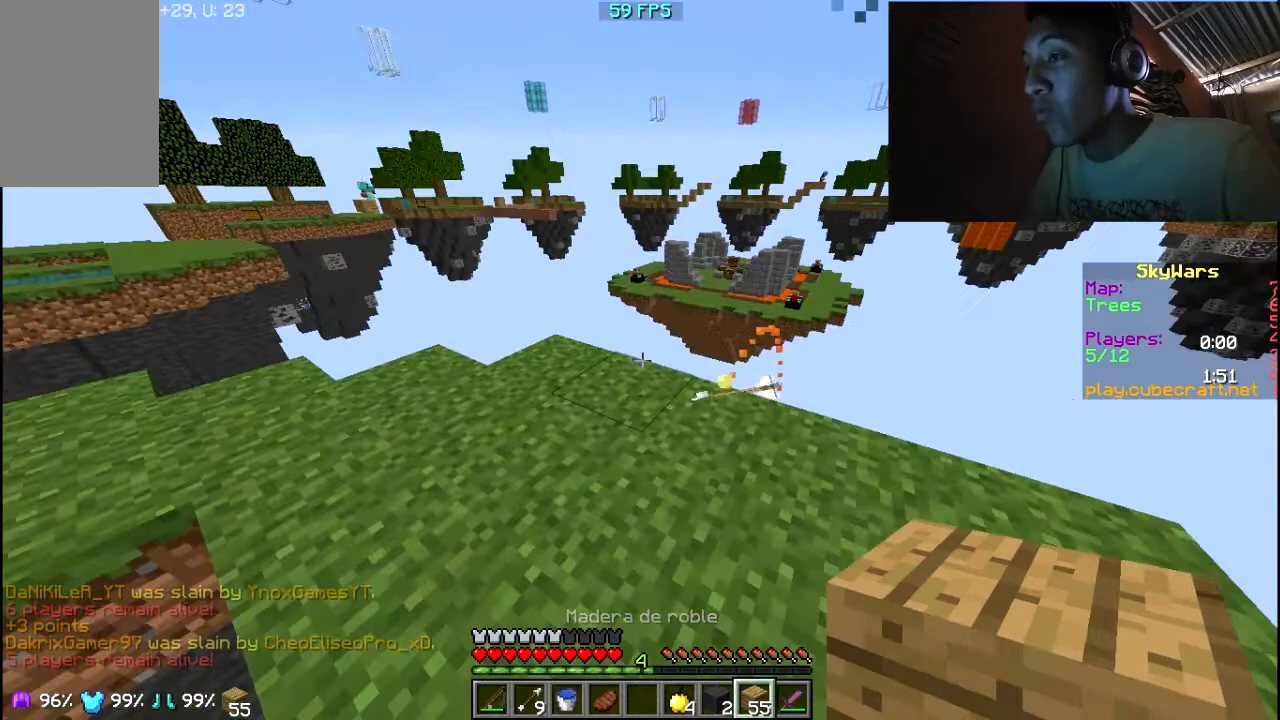
{"keys": ["w"], "mouse": [], "events": [[183, "w", "down"]]}
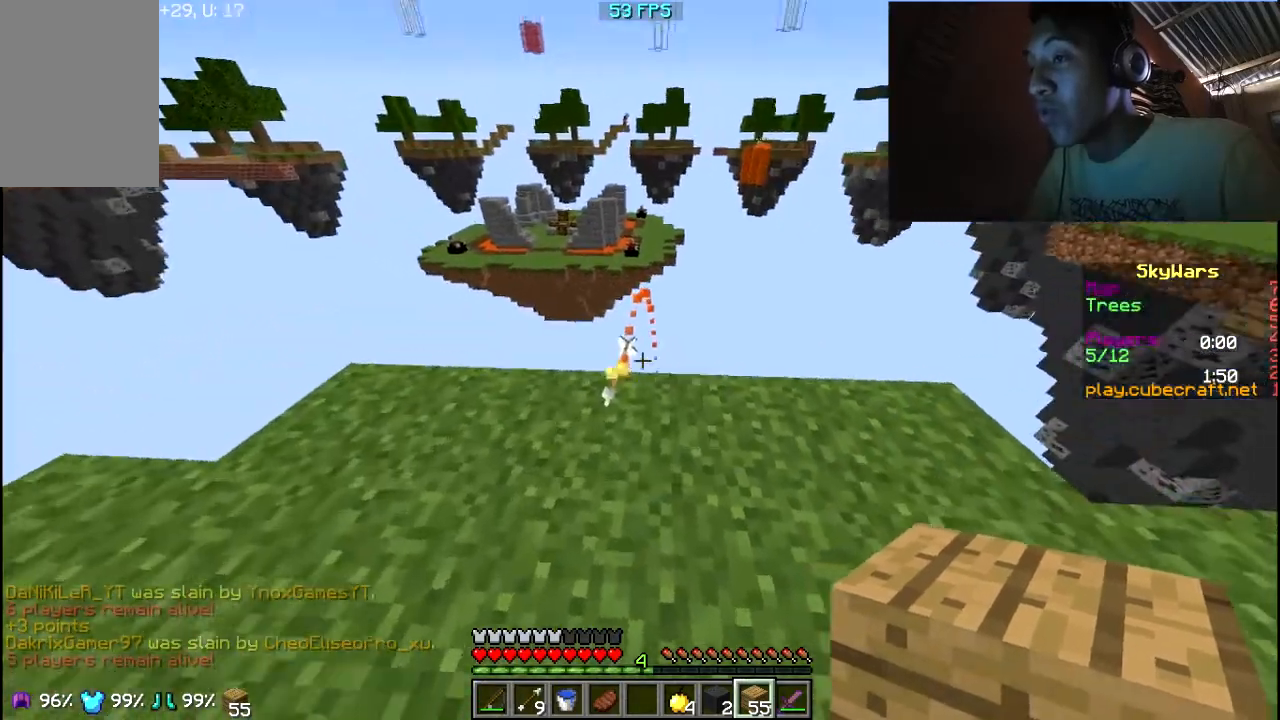
{"keys": [], "mouse": [], "events": [[200, "a", "down"], [400, "a", "up"], [450, "w", "up"]]}
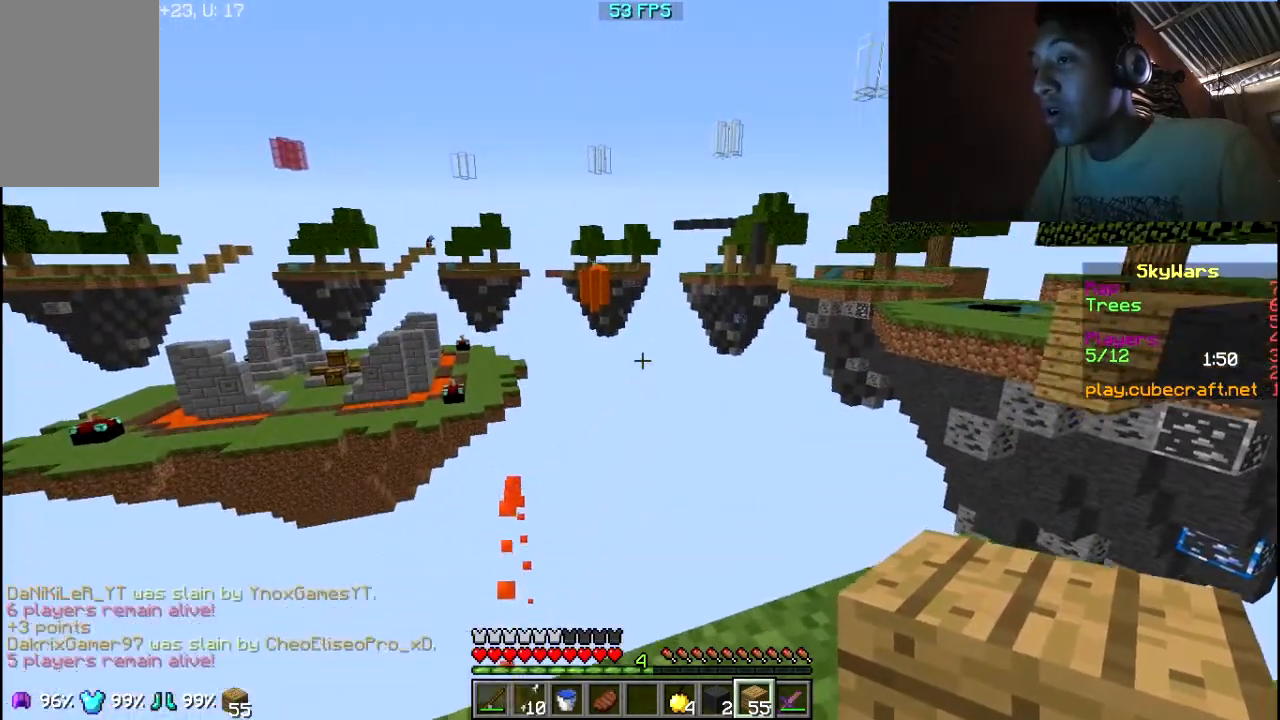
{"keys": [], "mouse": [], "events": []}
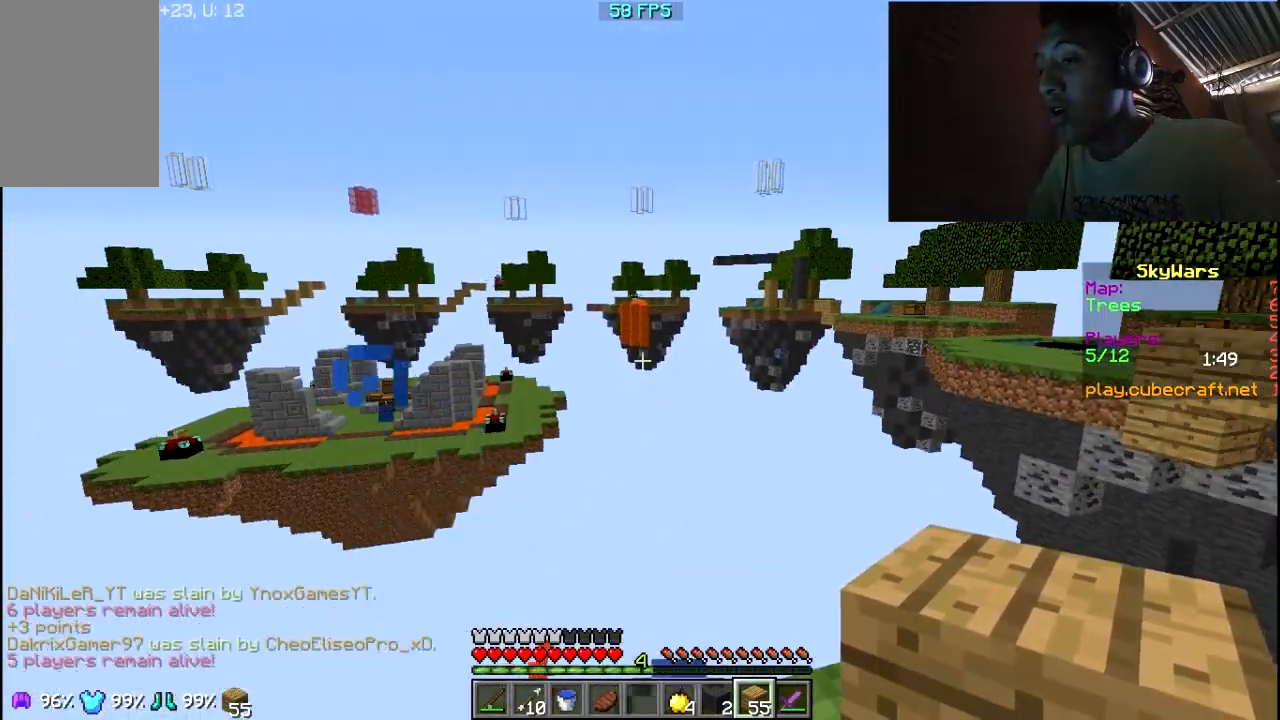
{"keys": [], "mouse": [], "events": []}
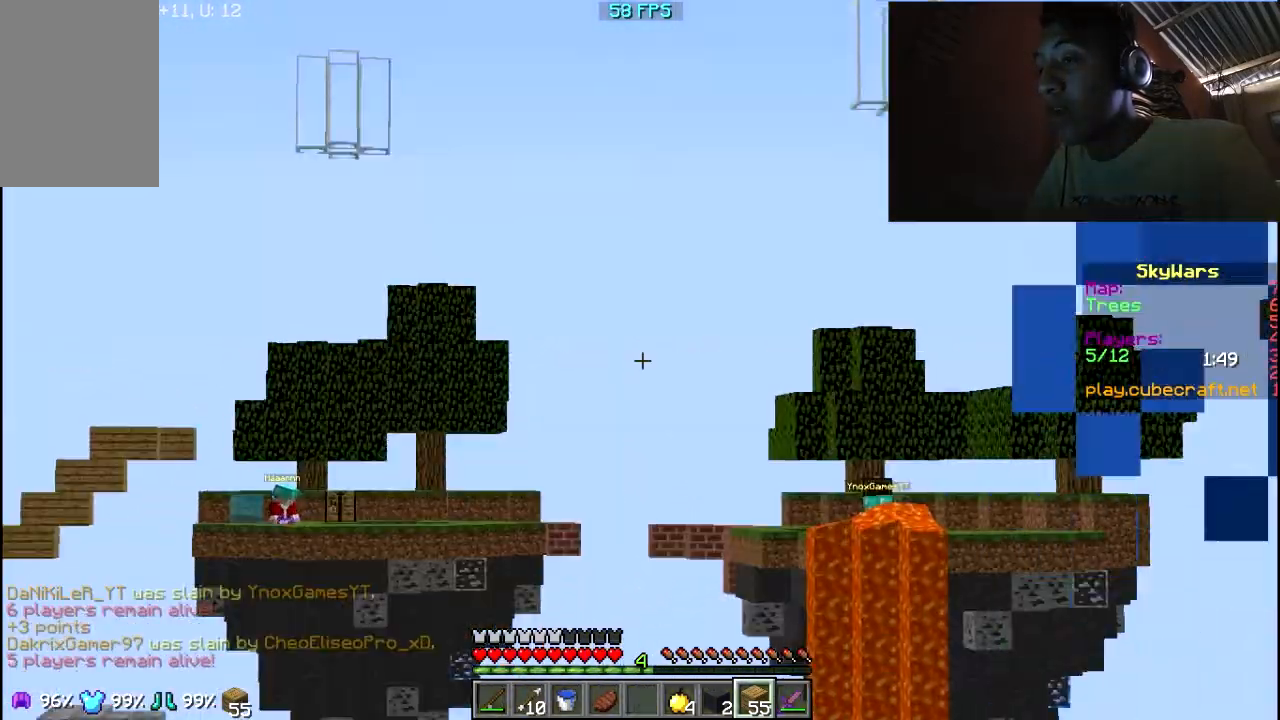
{"keys": [], "mouse": ["left"], "events": [[400, "mouse_left", "down"]]}
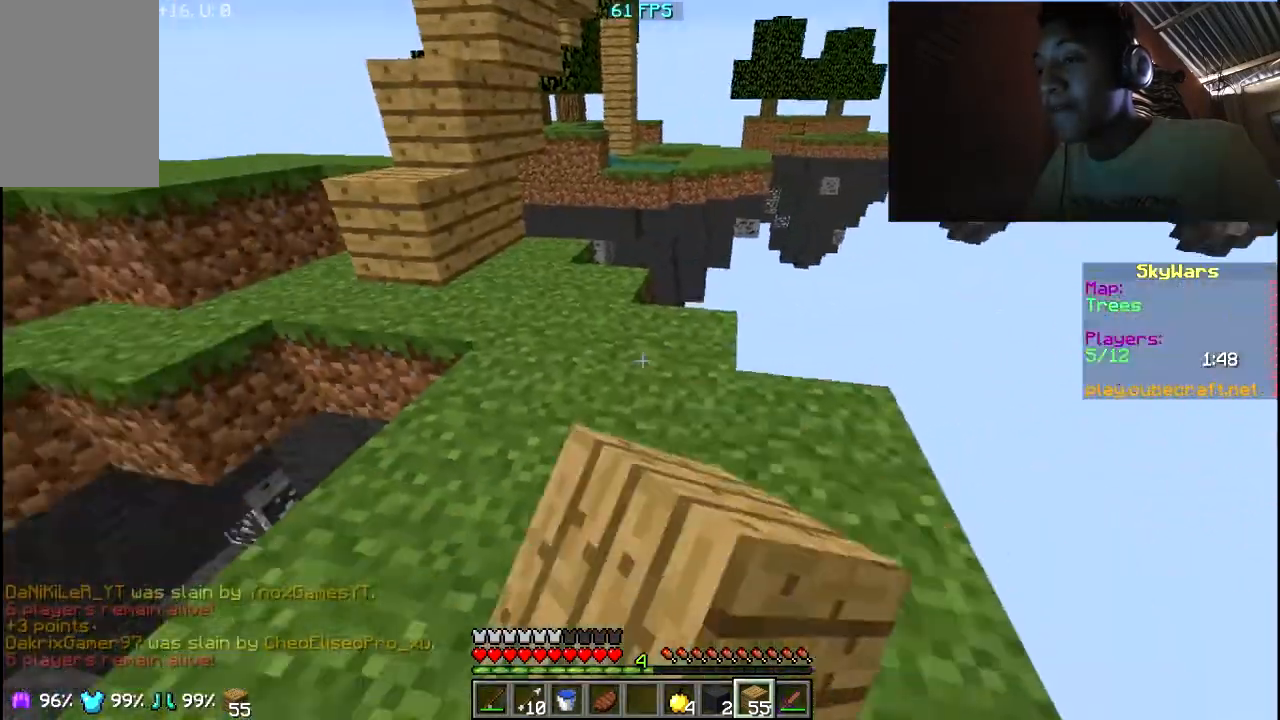
{"keys": ["w"], "mouse": [], "events": [[50, "mouse_left", "up"], [250, "w", "down"]]}
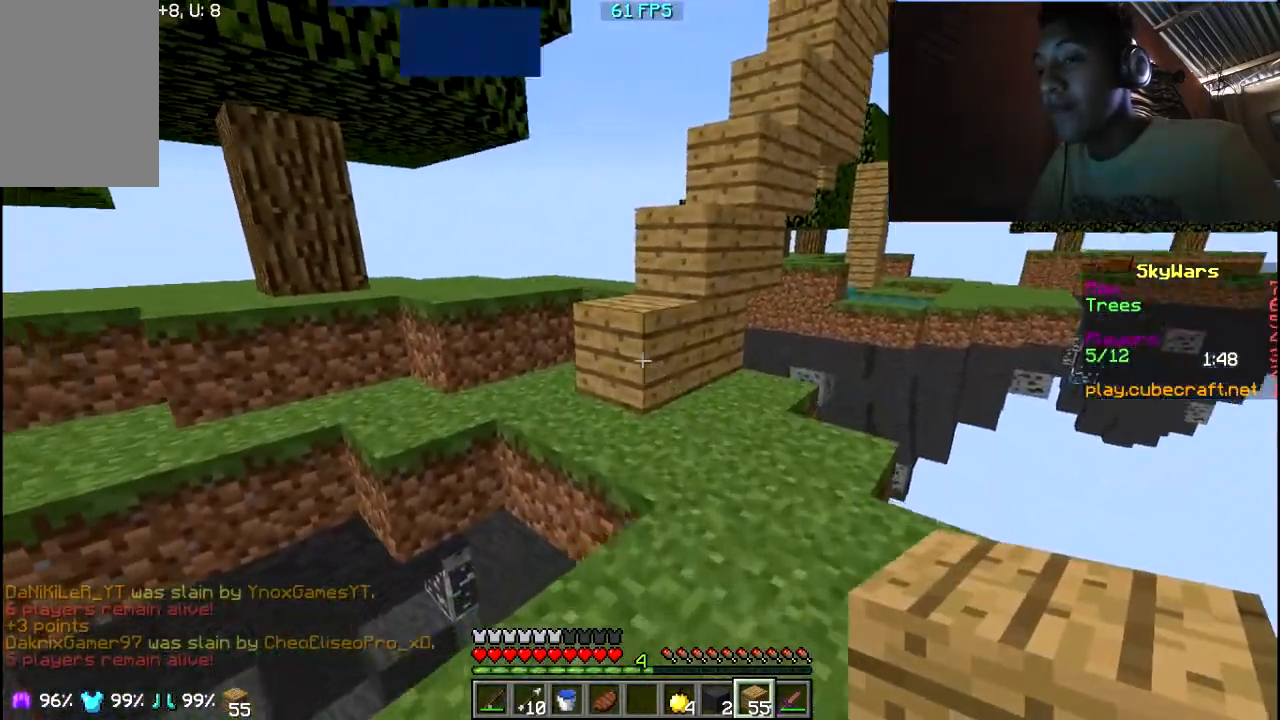
{"keys": [], "mouse": [], "events": [[200, "a", "down"], [350, "a", "up"], [450, "w", "up"]]}
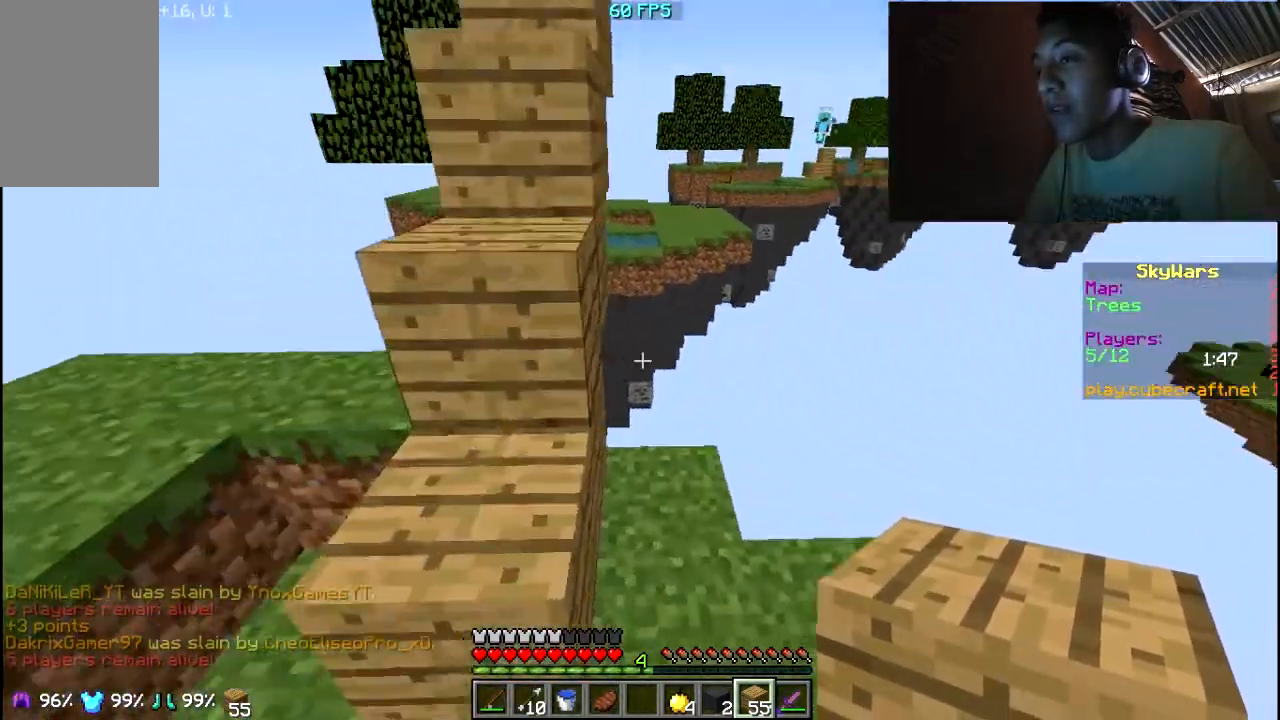
{"keys": ["w"], "mouse": [], "events": [[117, "w", "down"]]}
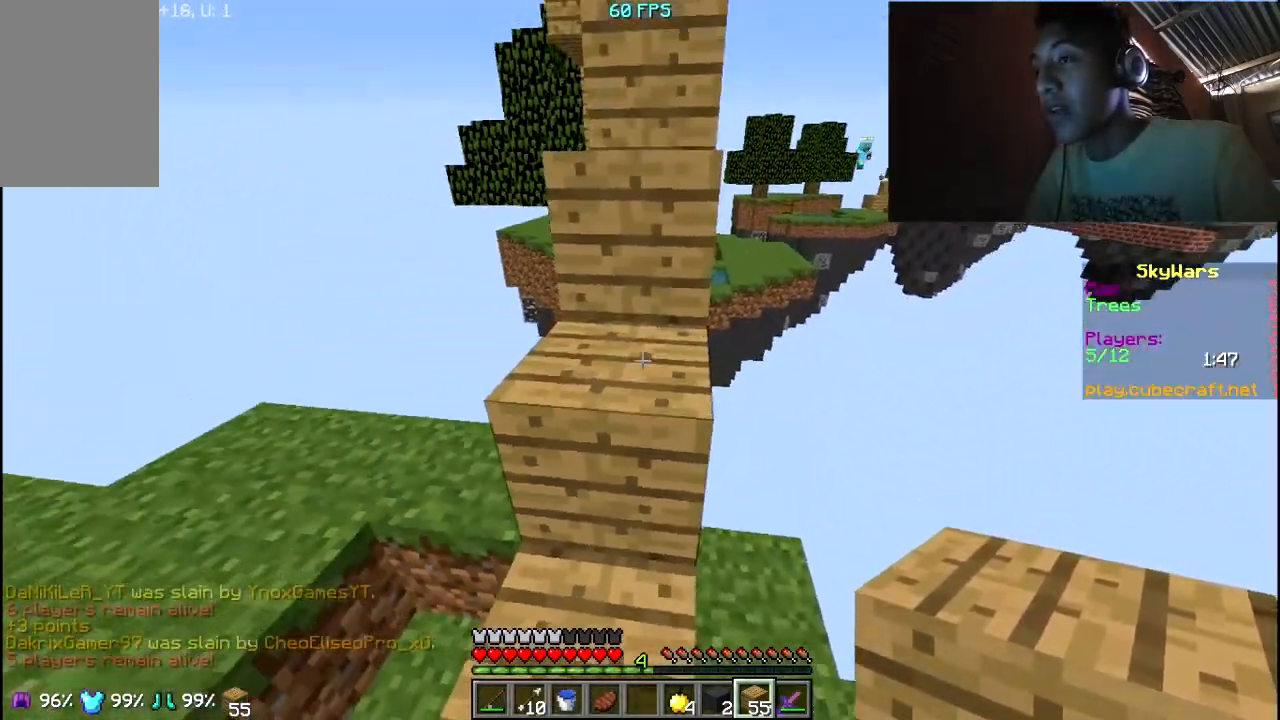
{"keys": ["w"], "mouse": [], "events": [[50, "a", "down"], [100, "a", "up"]]}
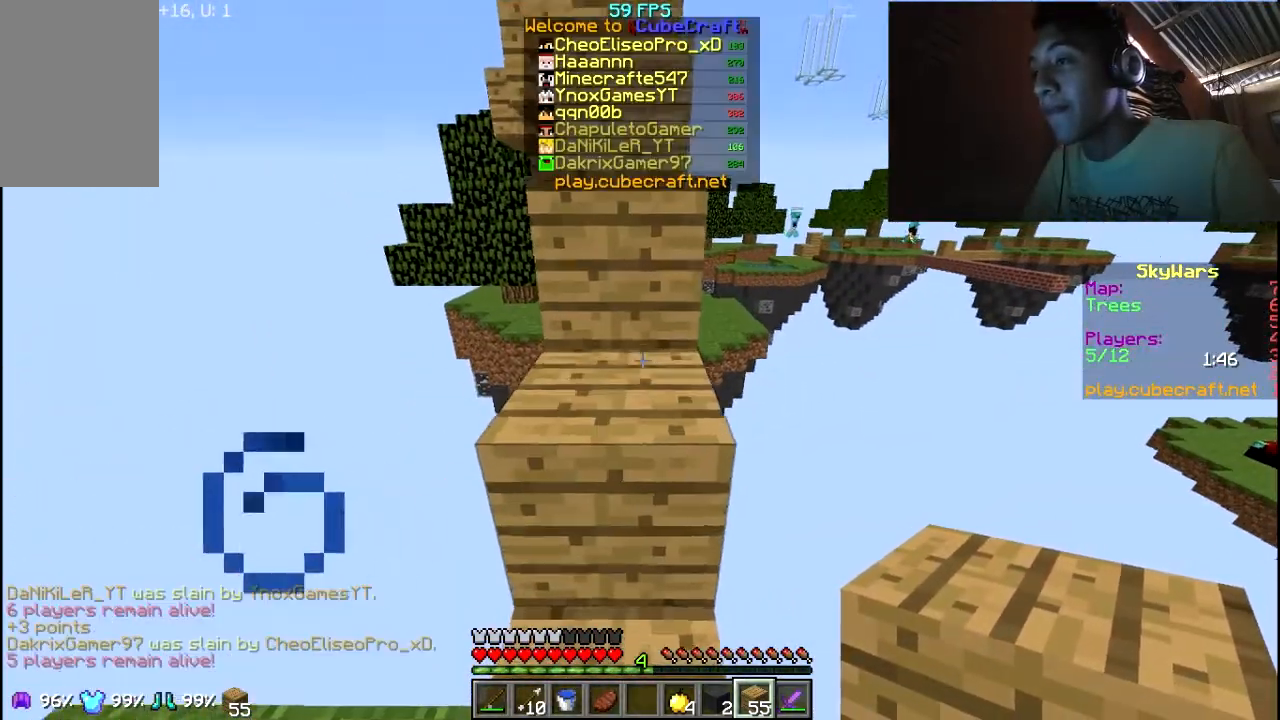
{"keys": ["w"], "mouse": [], "events": []}
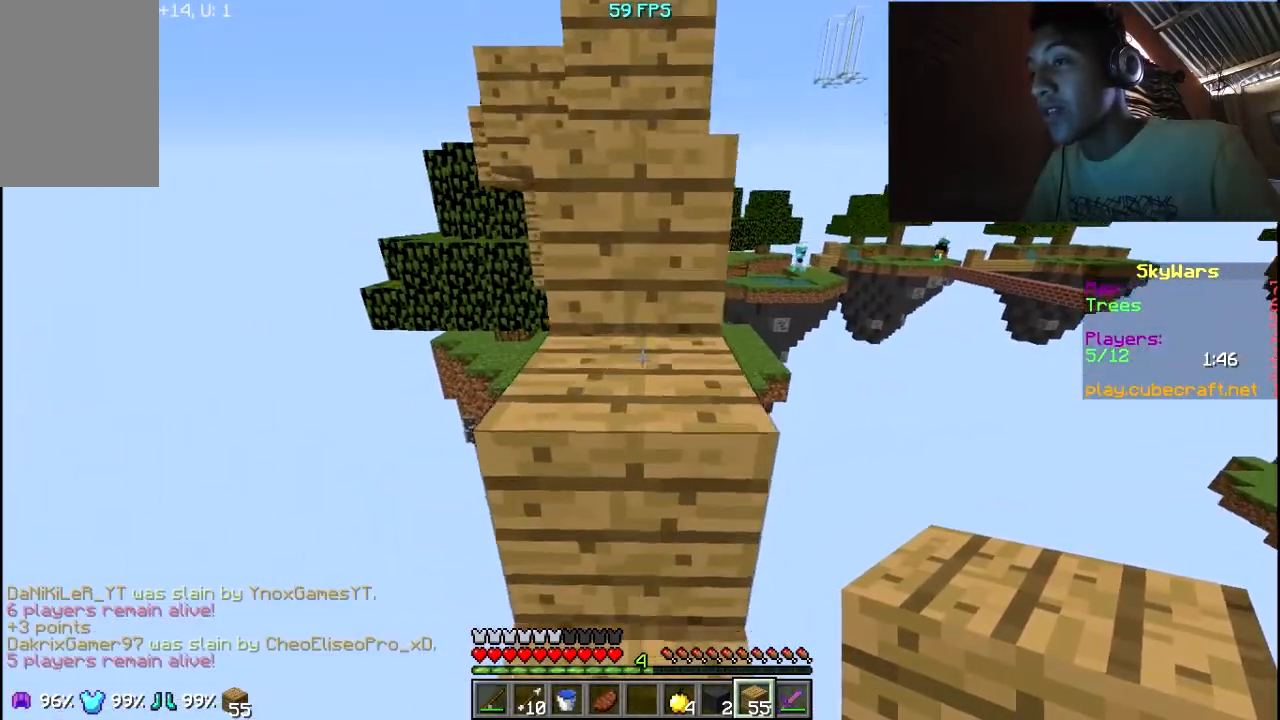
{"keys": ["w"], "mouse": ["left"], "events": [[500, "mouse_left", "down"]]}
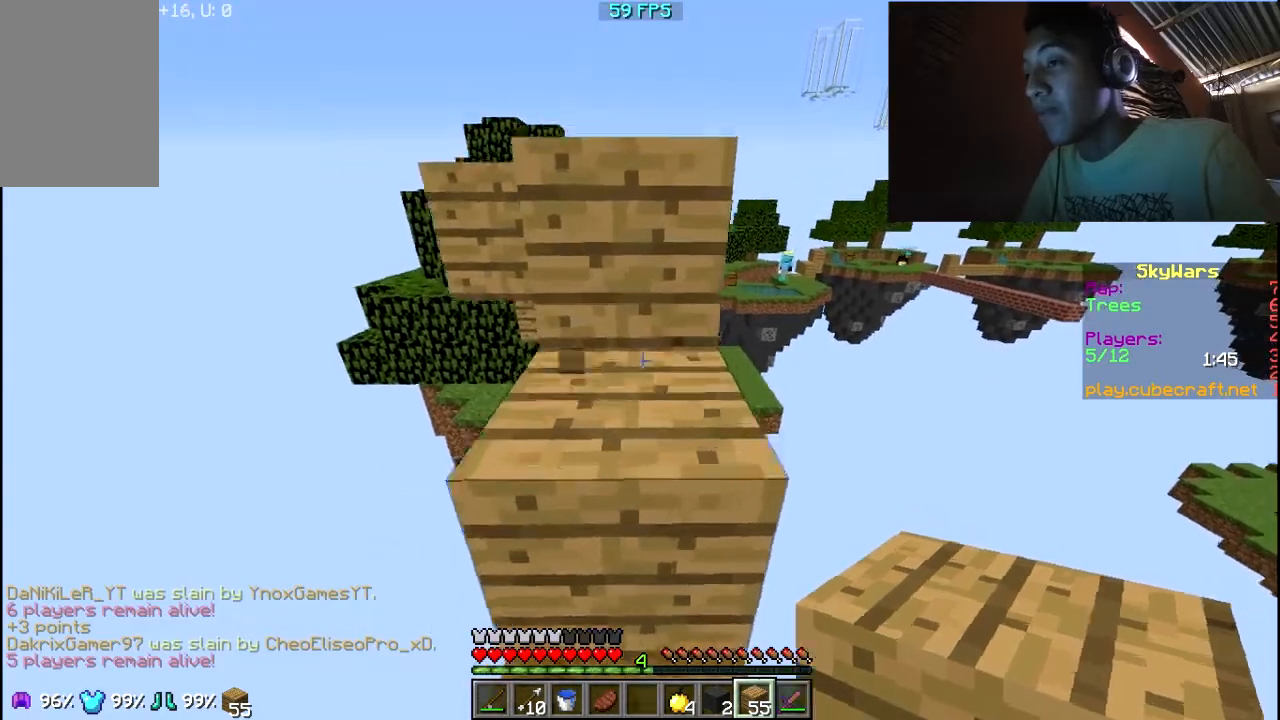
{"keys": ["w"], "mouse": [], "events": [[150, "mouse_left", "up"]]}
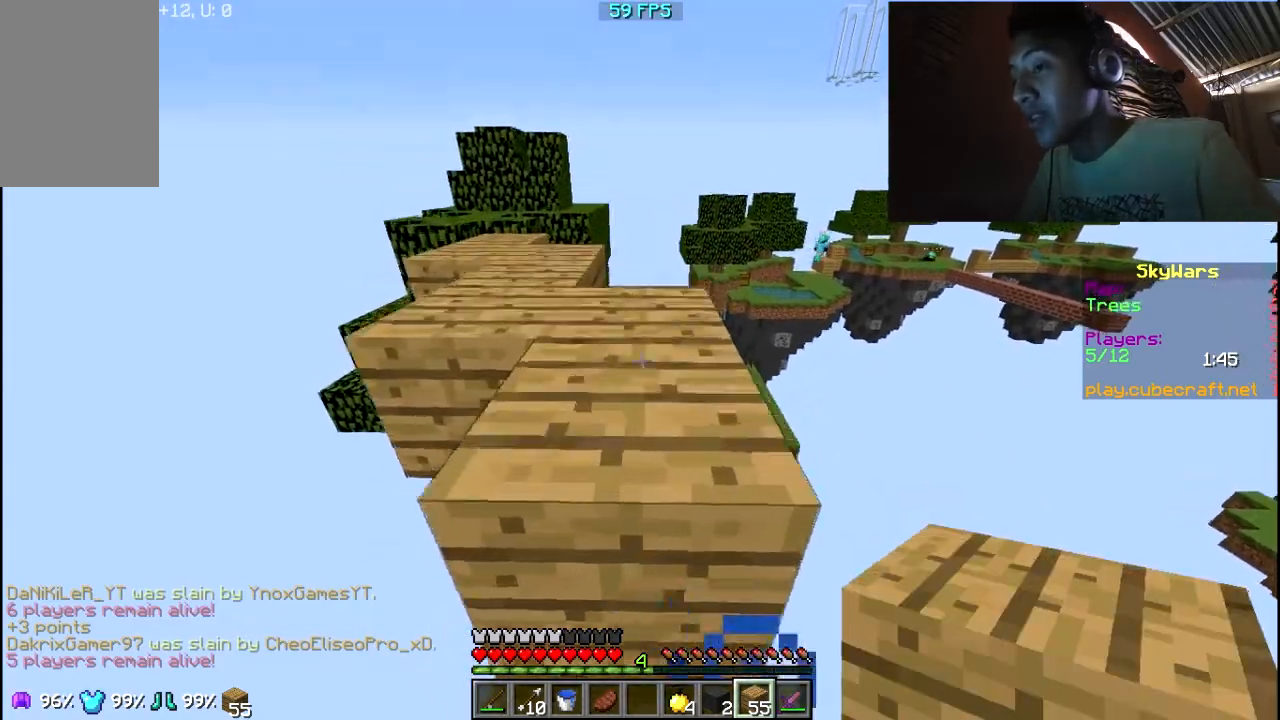
{"keys": ["a", "w"], "mouse": [], "events": [[450, "a", "down"]]}
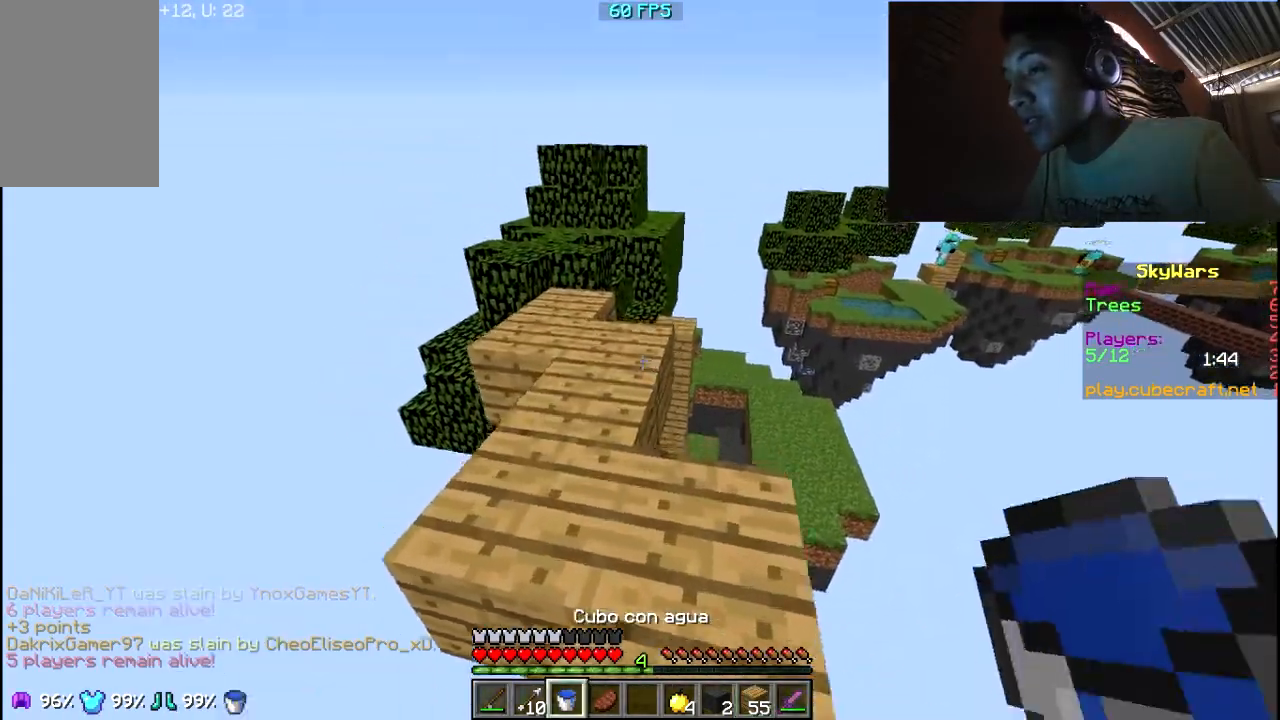
{"keys": ["w"], "mouse": [], "events": [[50, "a", "up"], [150, "a", "down"], [217, "a", "up"]]}
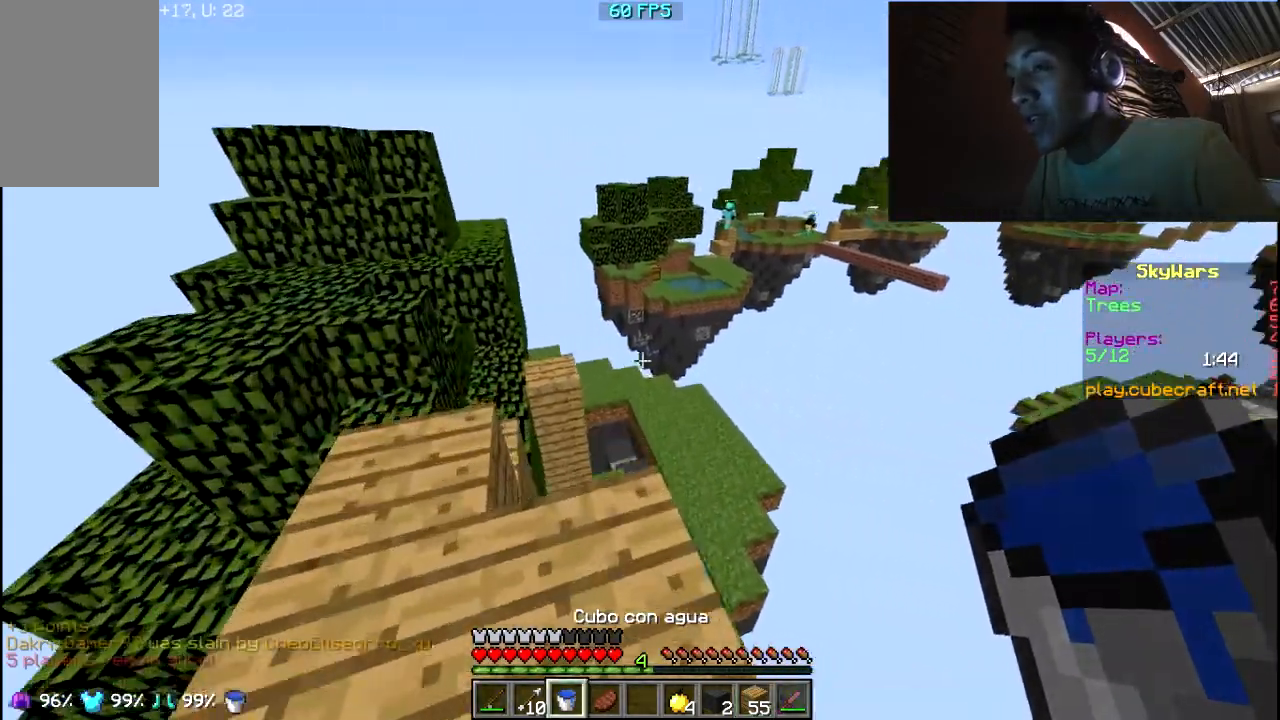
{"keys": ["w"], "mouse": [], "events": []}
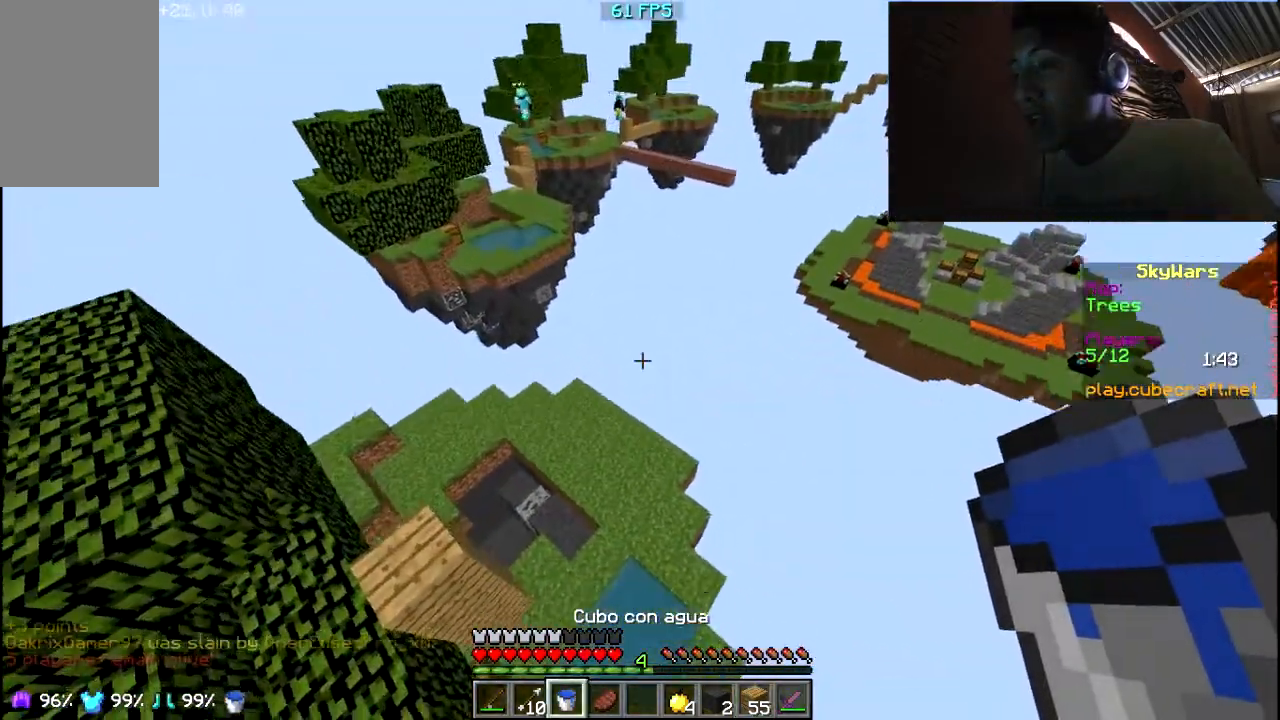
{"keys": [], "mouse": [], "events": [[400, "w", "up"]]}
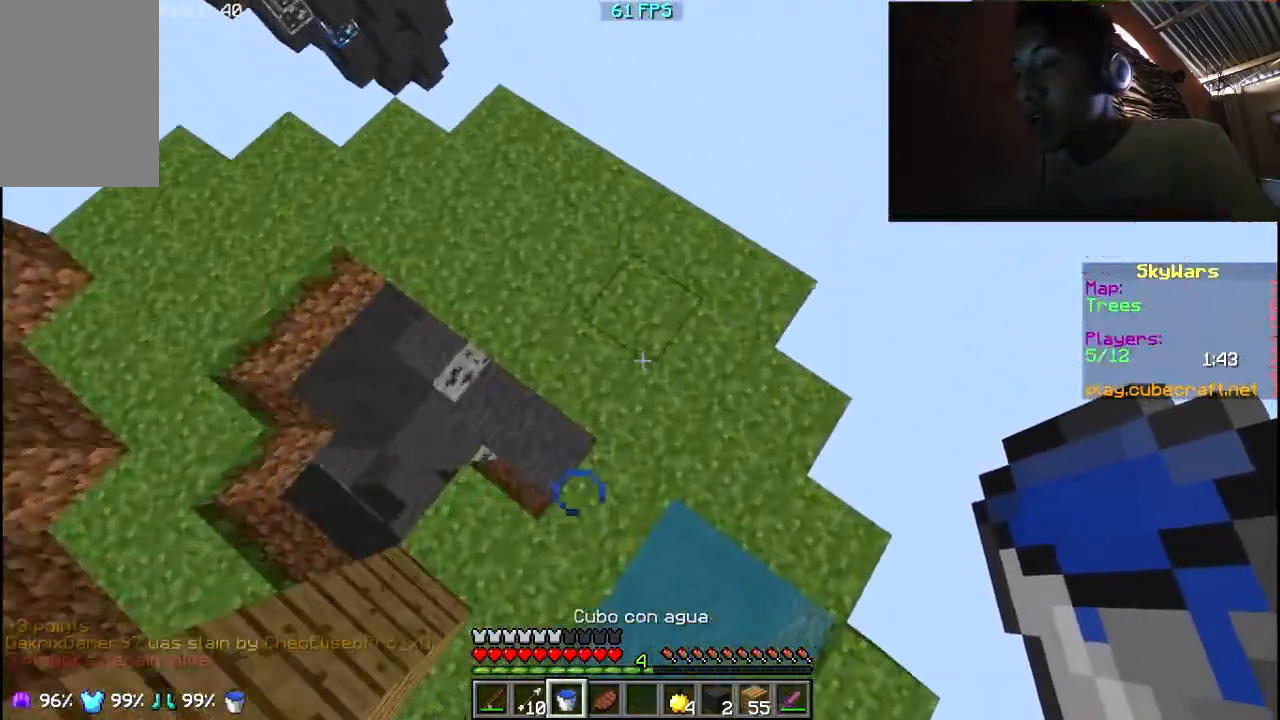
{"keys": ["w"], "mouse": [], "events": [[50, "mouse_right", "down"], [283, "mouse_right", "up"], [333, "w", "down"], [383, "a", "down"], [500, "a", "up"]]}
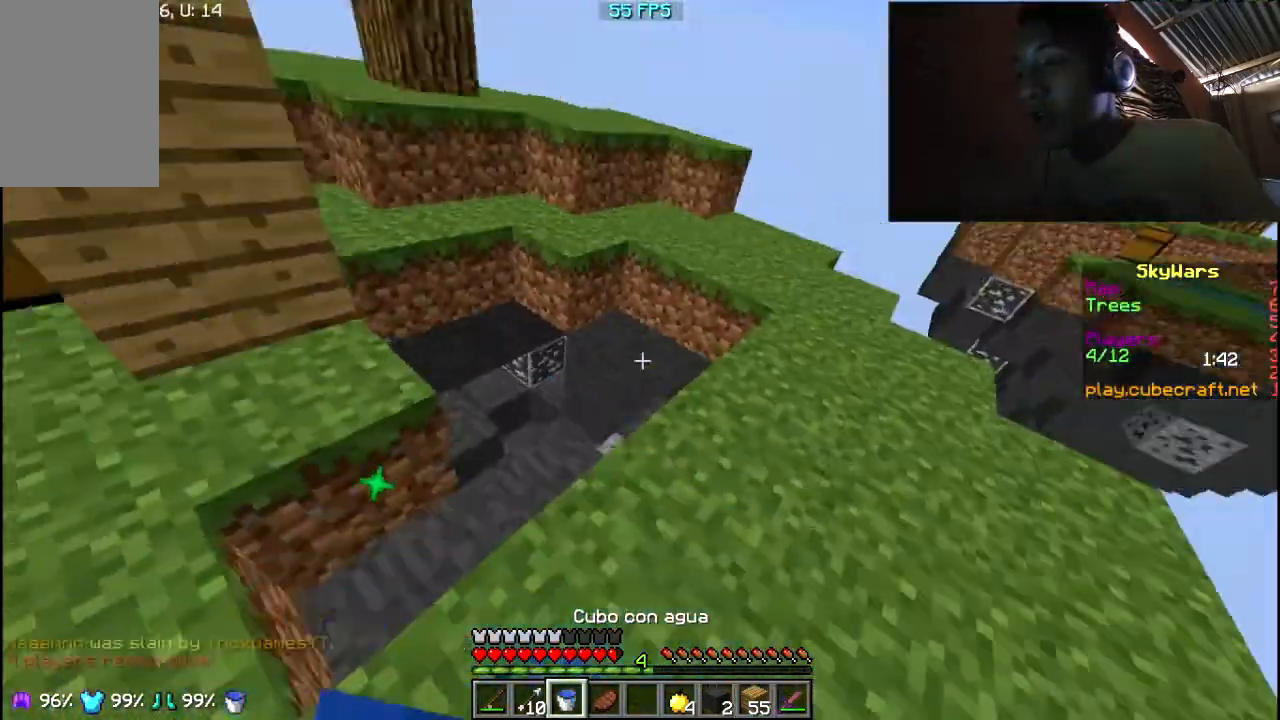
{"keys": ["a", "w"], "mouse": [], "events": [[300, "w", "up"], [467, "a", "down"], [467, "w", "down"]]}
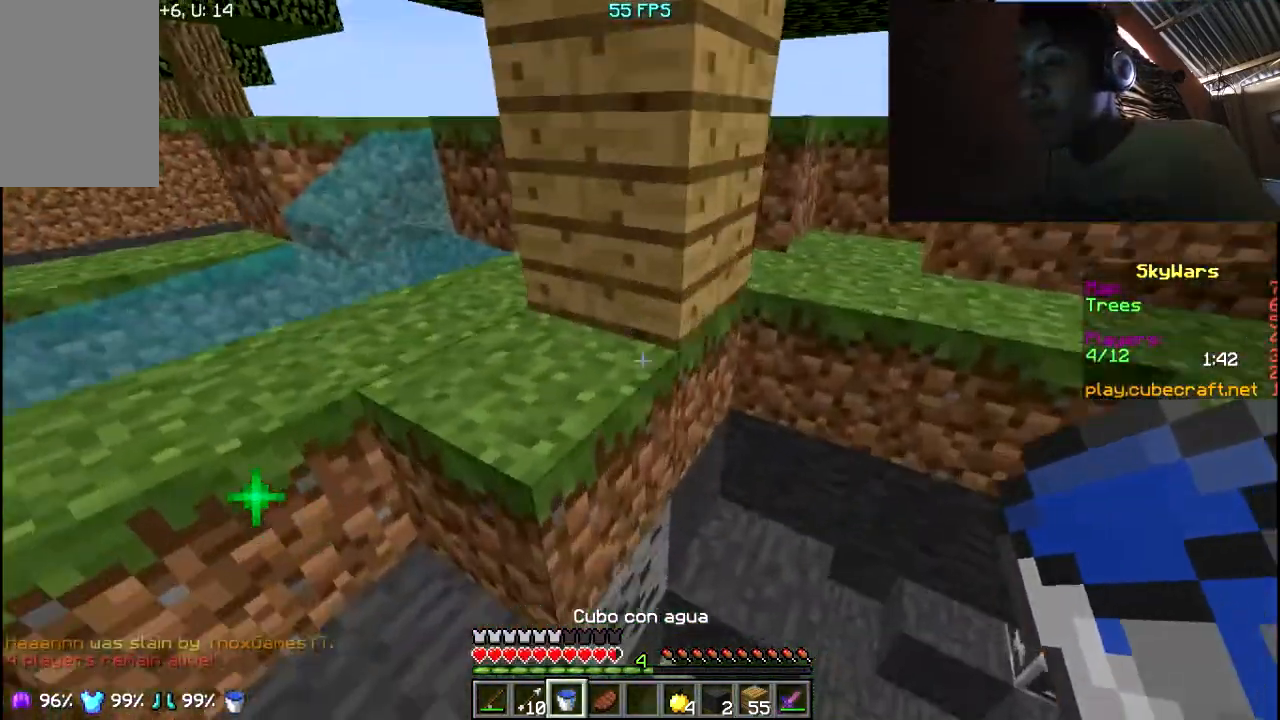
{"keys": ["a", "w"], "mouse": [], "events": []}